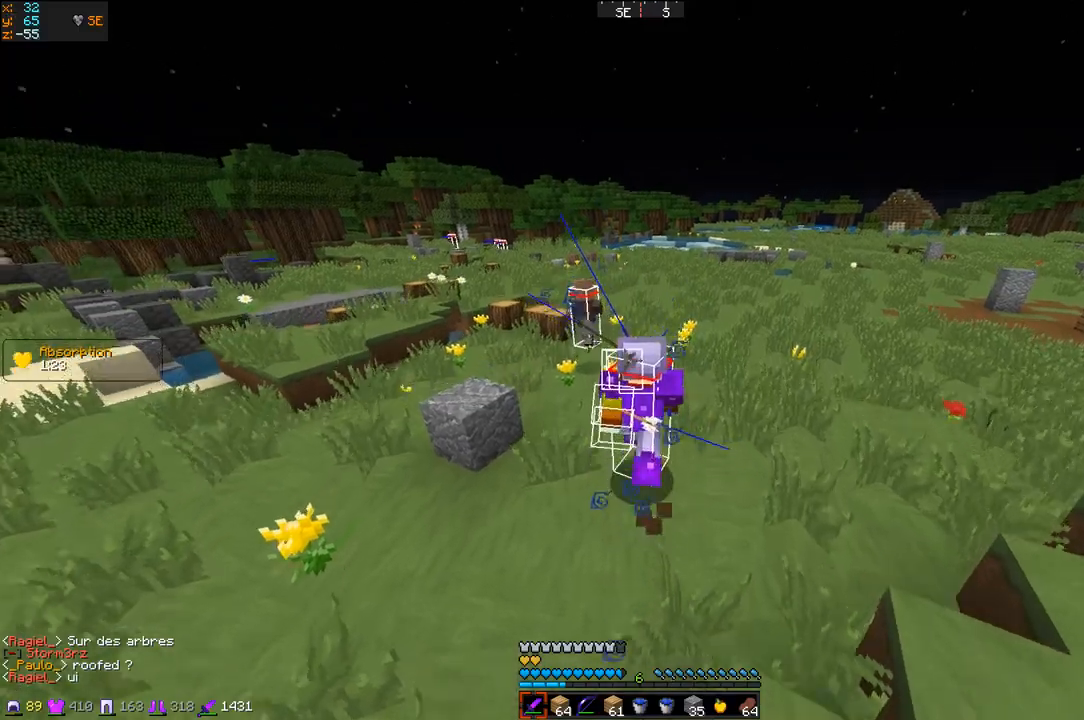
Gameplay with keyboard; each line is a JSON object with the keys held at the frame after it. "events" lists presses ("down") and releases ("up") of "d", "q", "s" and "z" between this image and that frame as [ms after this image, input, new state], when the widget could be followed in between. No other keys are recorded. Mouse input is not recorded.
{"keys": ["z"], "events": []}
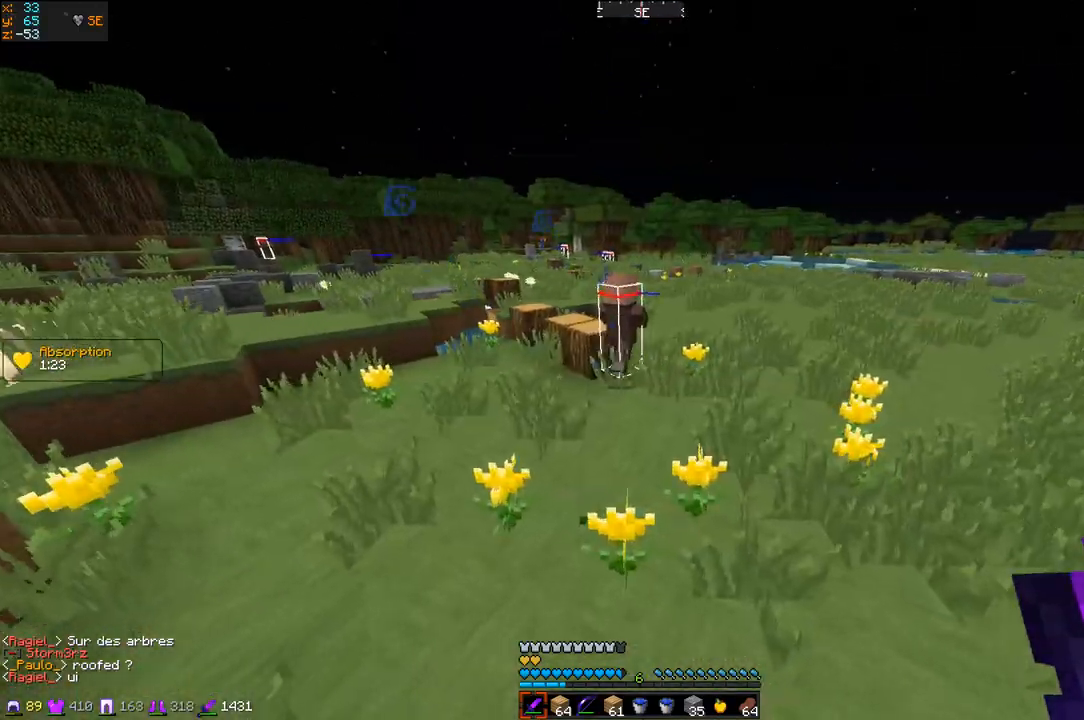
{"keys": ["z"], "events": []}
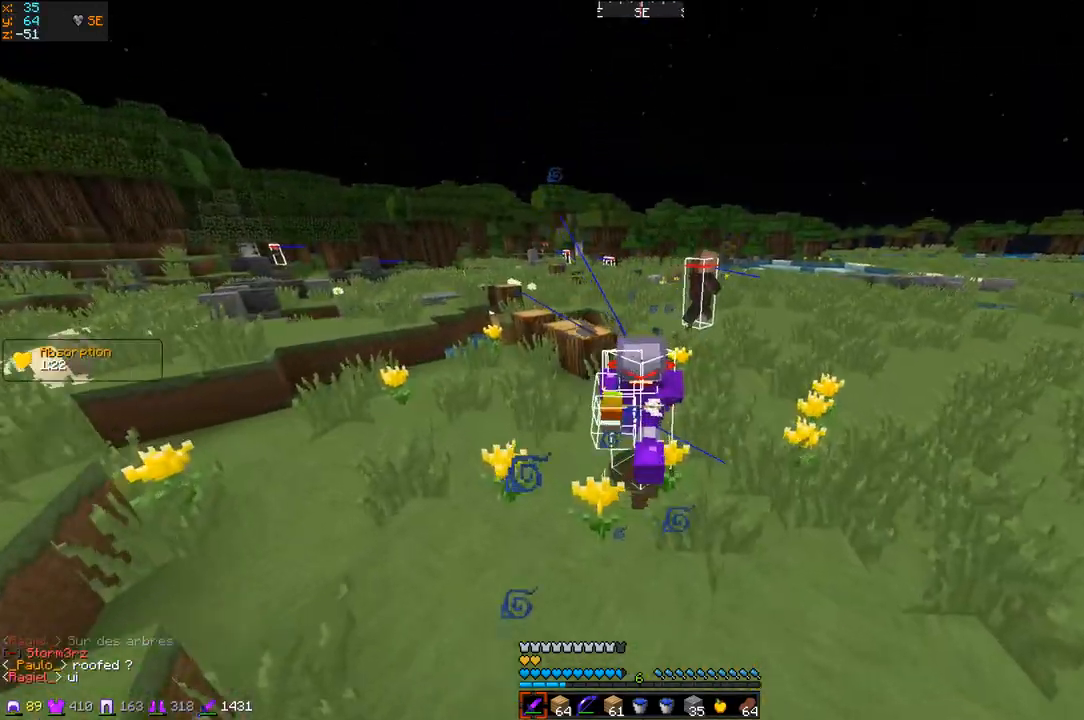
{"keys": ["z"], "events": []}
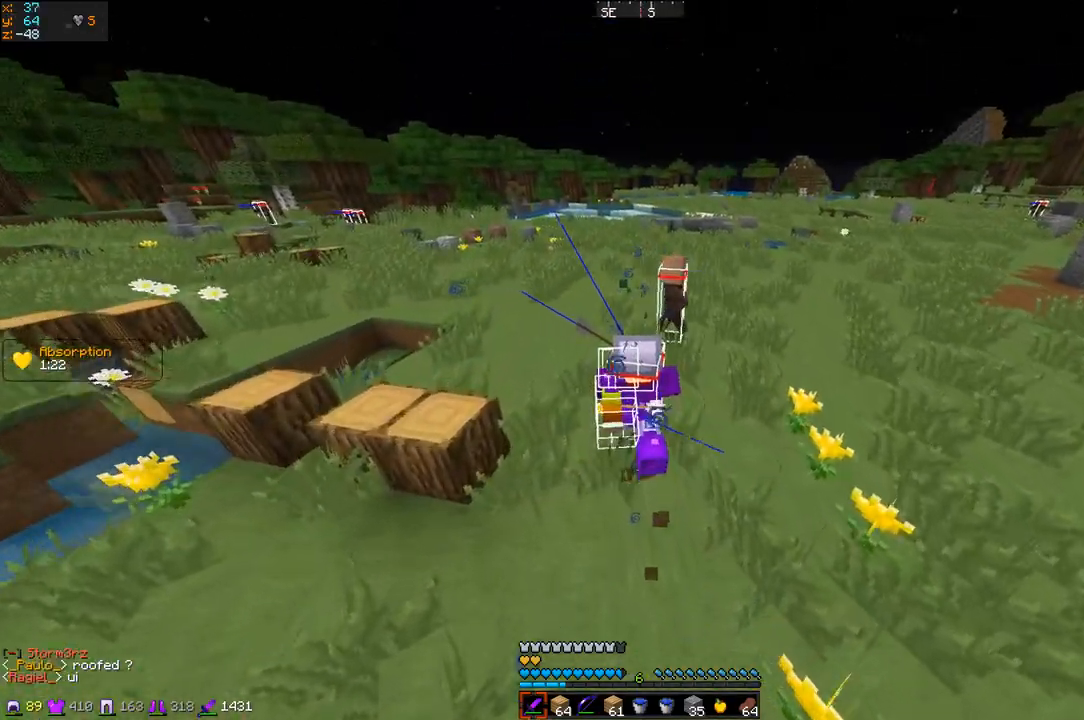
{"keys": ["z"], "events": []}
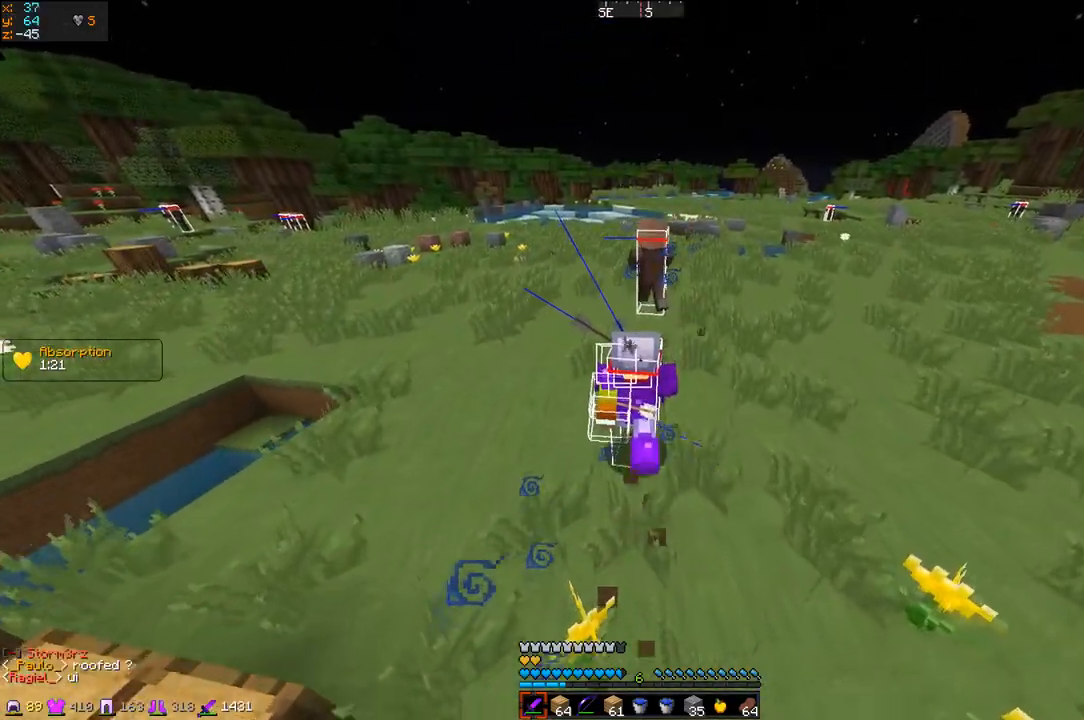
{"keys": ["z"], "events": [[33, "q", "down"], [384, "q", "up"]]}
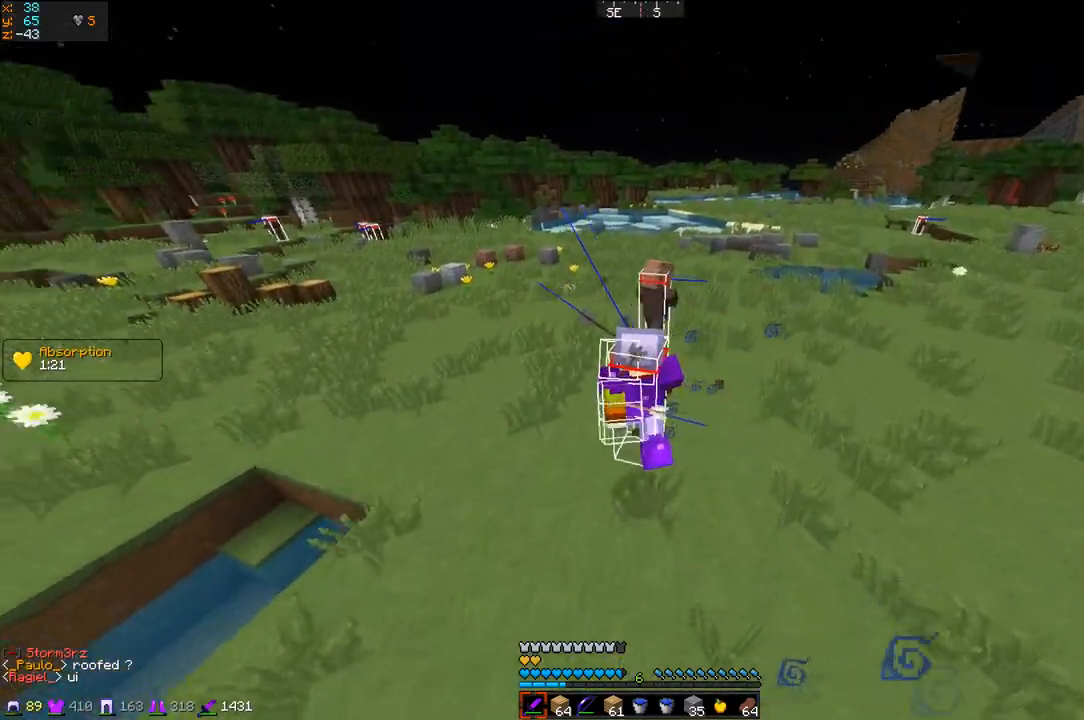
{"keys": ["z"], "events": []}
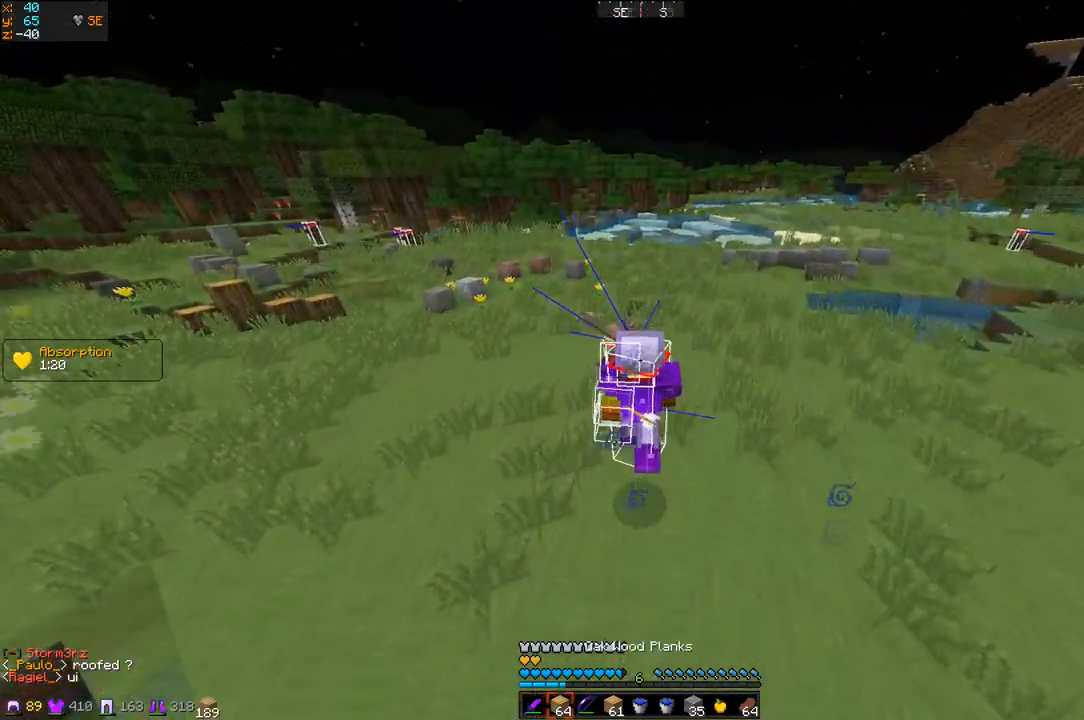
{"keys": ["d", "z"], "events": [[317, "d", "down"]]}
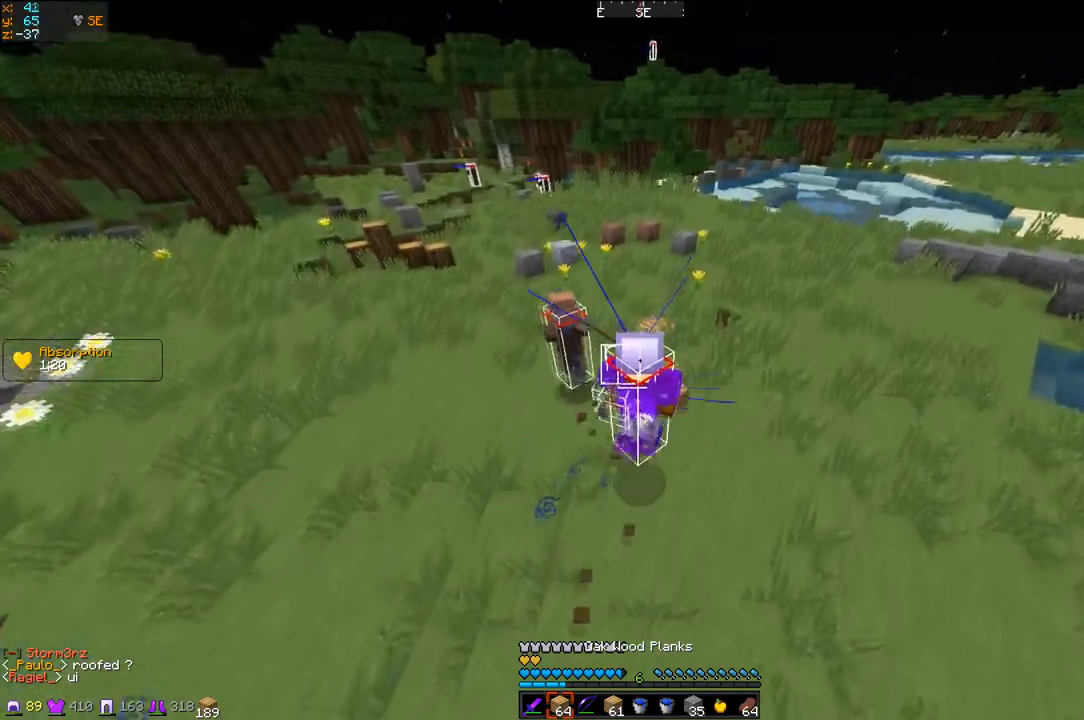
{"keys": ["z"], "events": [[283, "d", "up"]]}
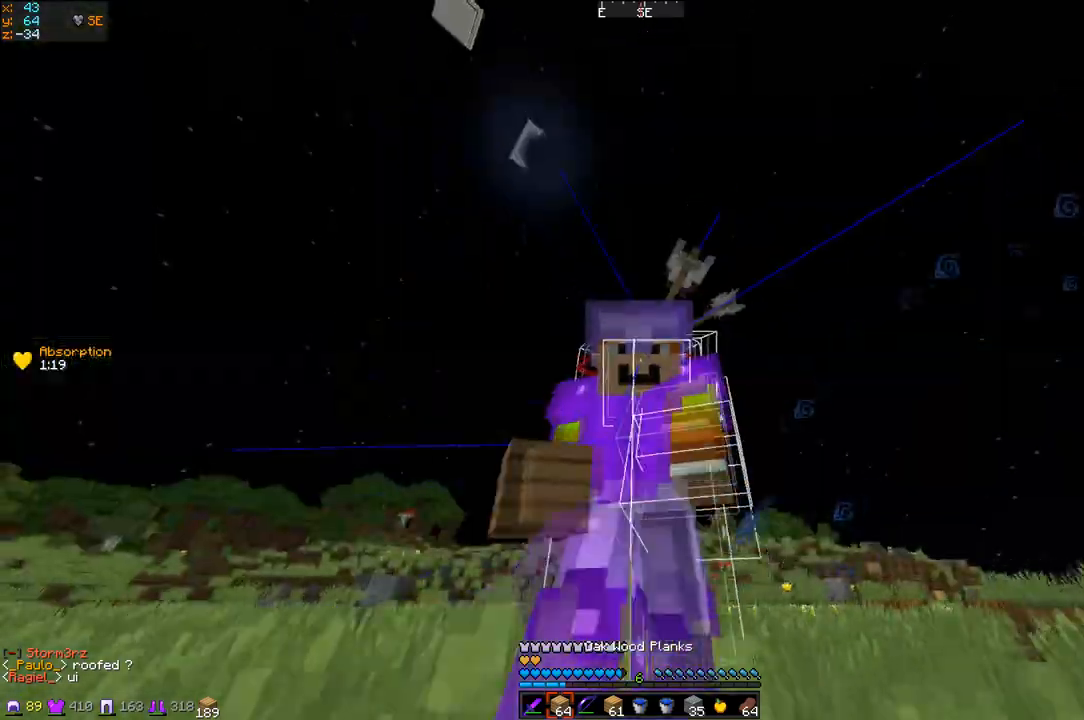
{"keys": ["z"], "events": []}
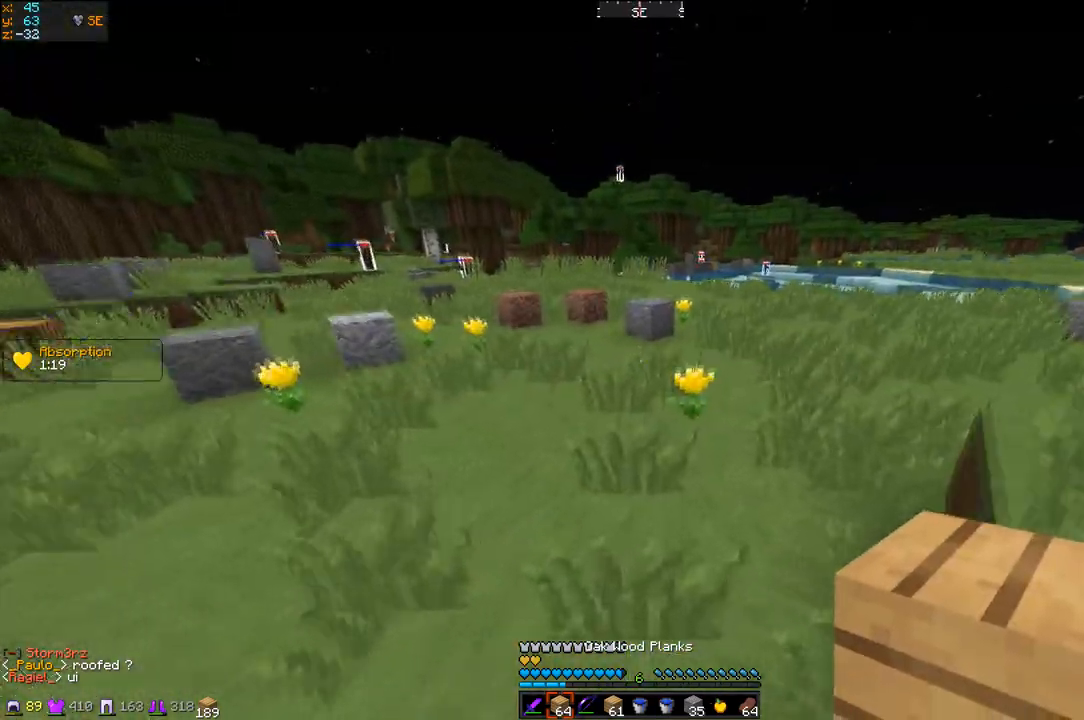
{"keys": ["z"], "events": [[66, "d", "down"], [367, "d", "up"]]}
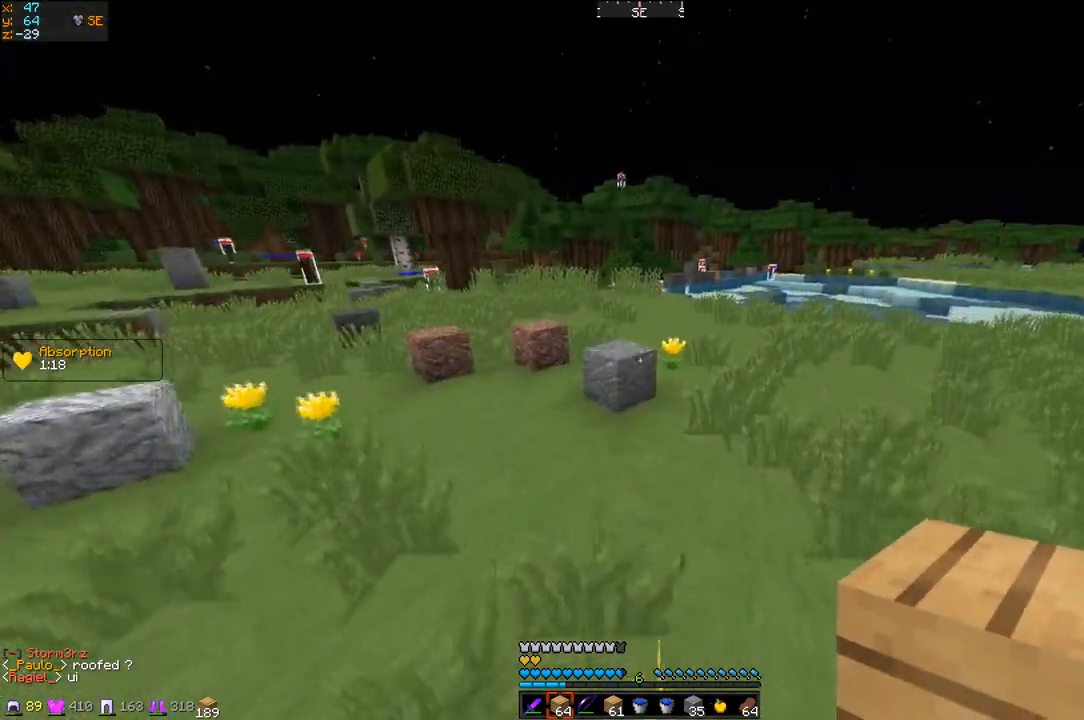
{"keys": ["z"], "events": []}
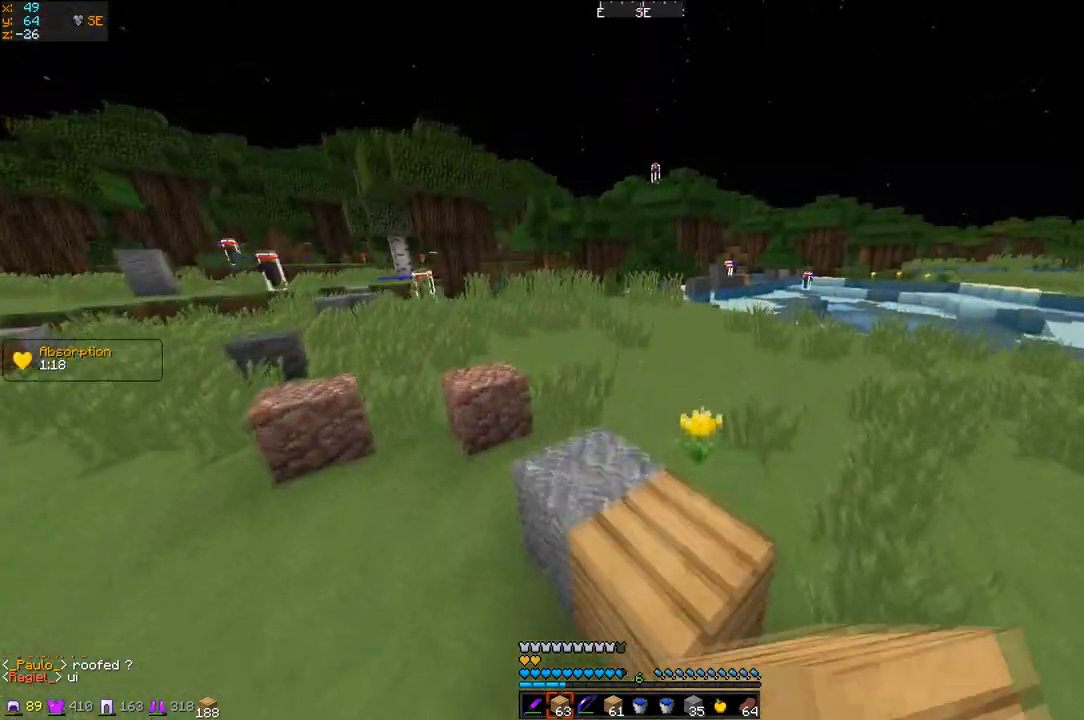
{"keys": ["z"], "events": []}
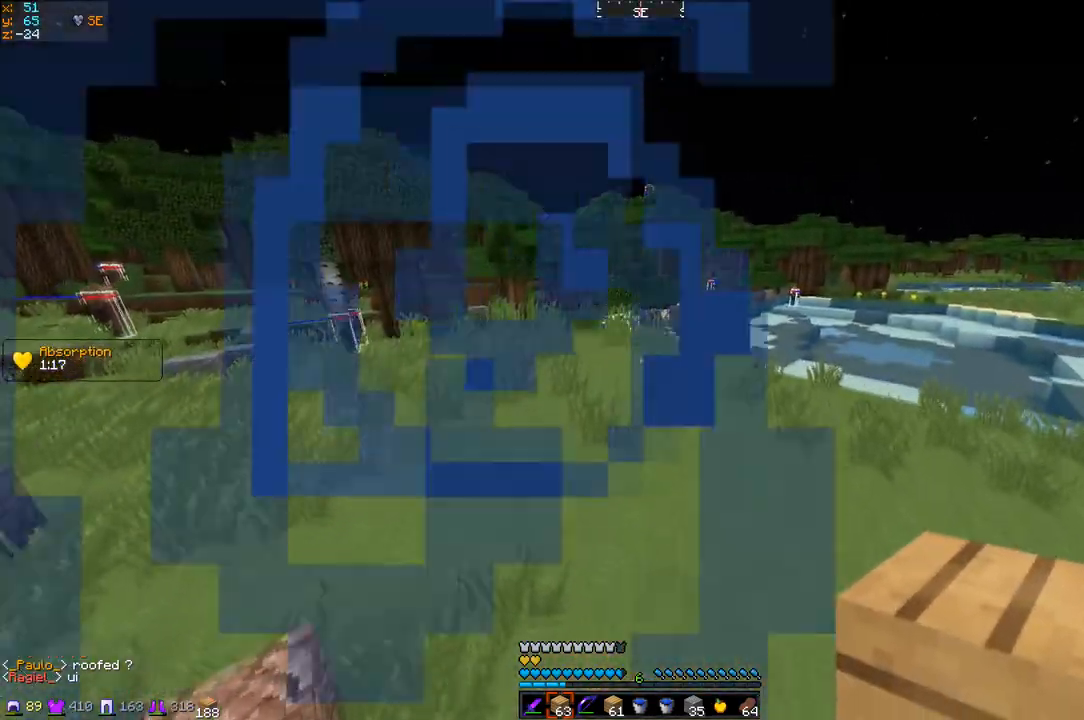
{"keys": ["z"], "events": []}
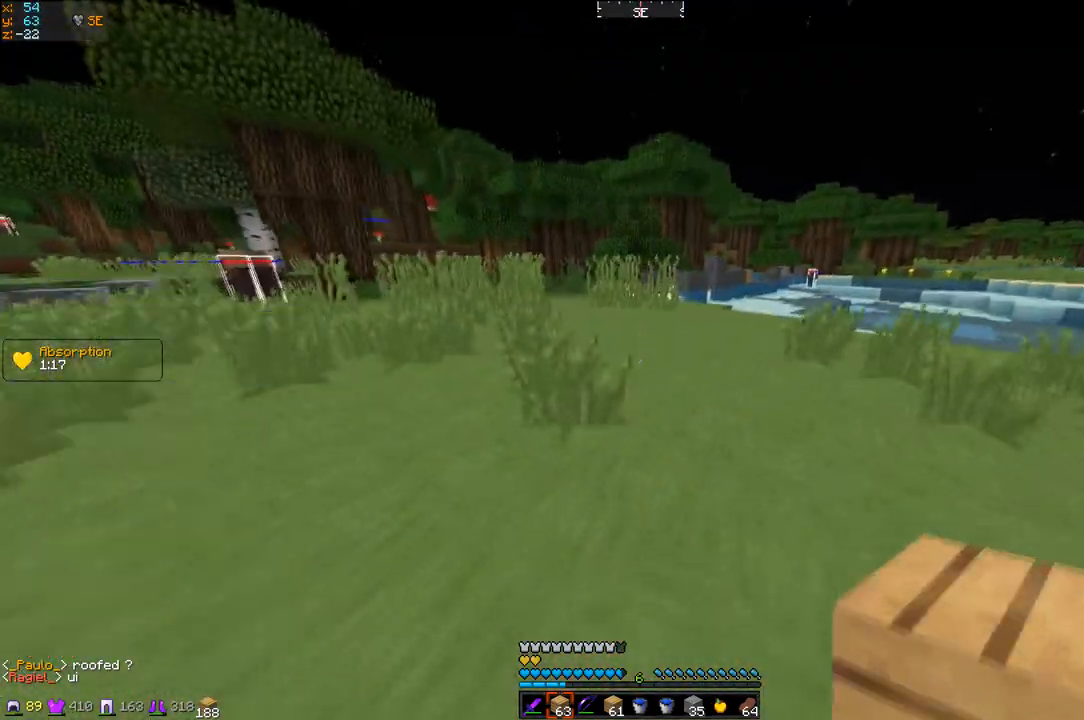
{"keys": ["z"], "events": [[166, "q", "down"], [400, "q", "up"]]}
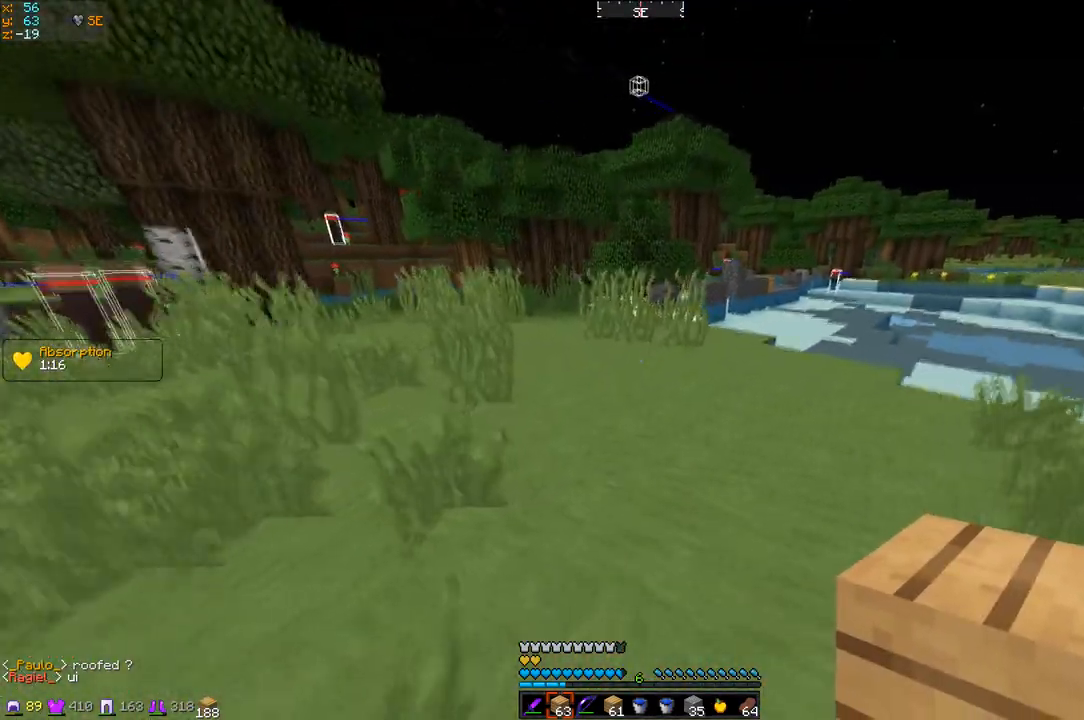
{"keys": ["z"], "events": []}
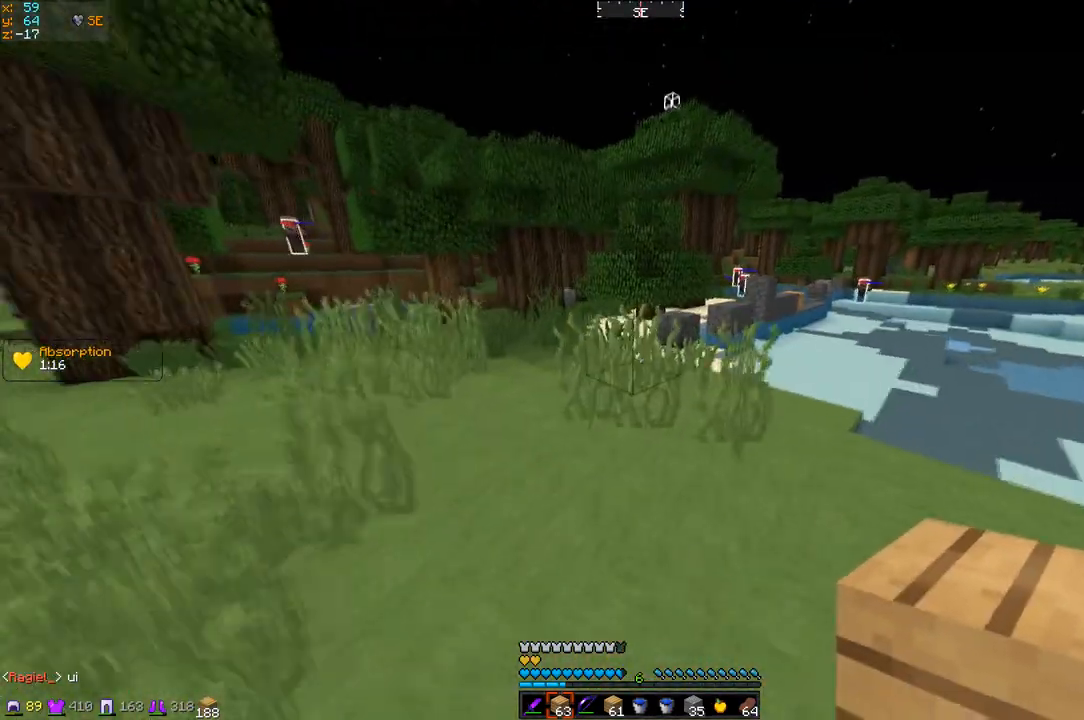
{"keys": ["q", "z"], "events": [[216, "q", "down"]]}
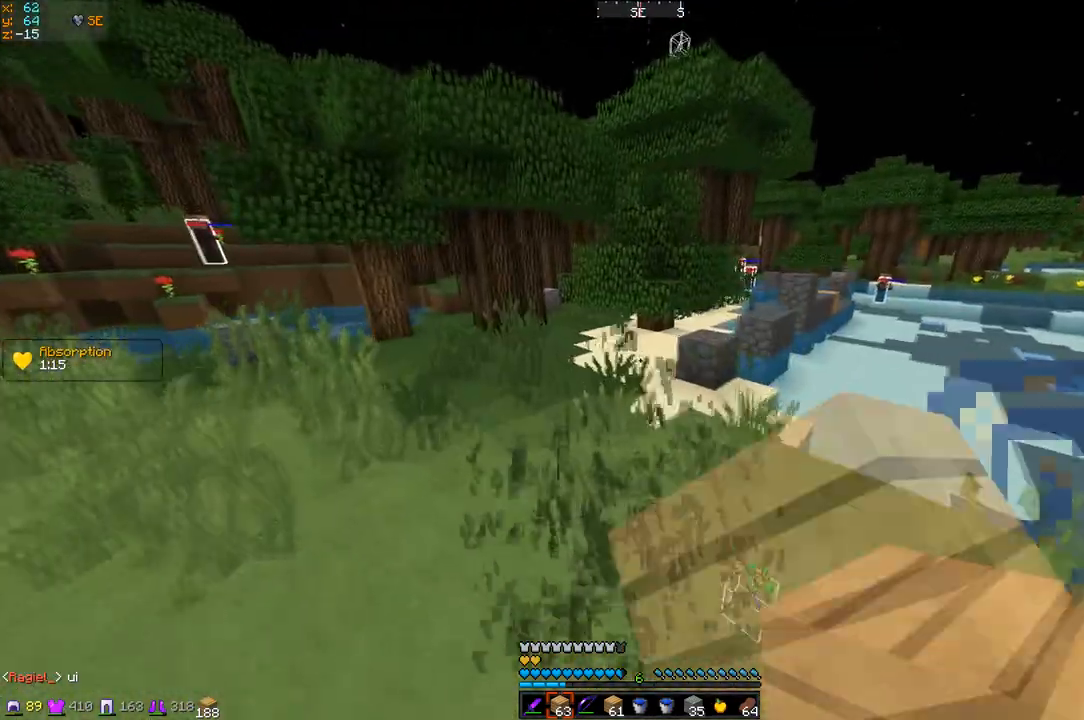
{"keys": ["d", "z"], "events": [[83, "q", "up"], [367, "d", "down"]]}
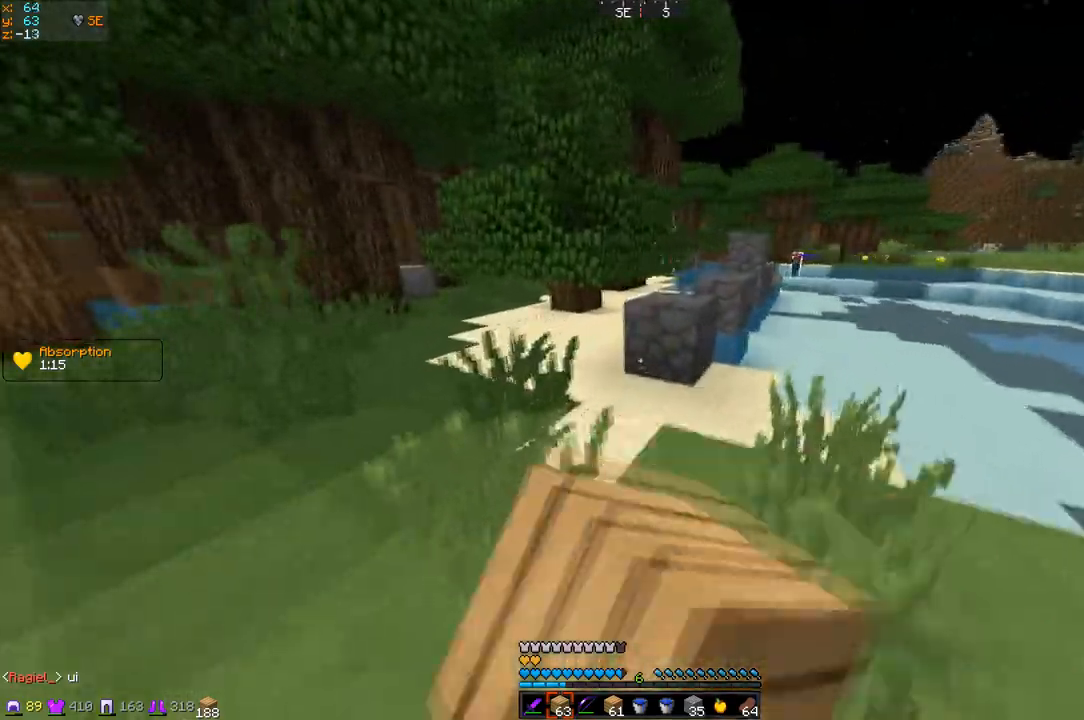
{"keys": ["d", "z"], "events": [[83, "d", "up"], [316, "d", "down"]]}
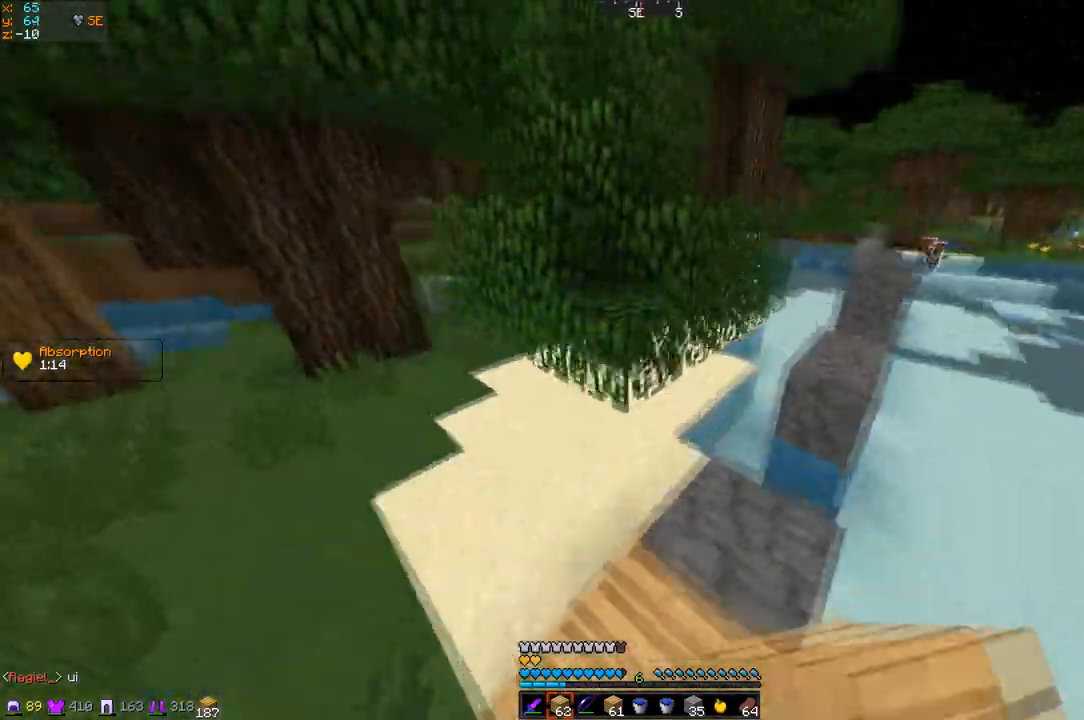
{"keys": ["d", "z"], "events": [[117, "d", "up"], [117, "q", "down"], [400, "q", "up"], [434, "d", "down"]]}
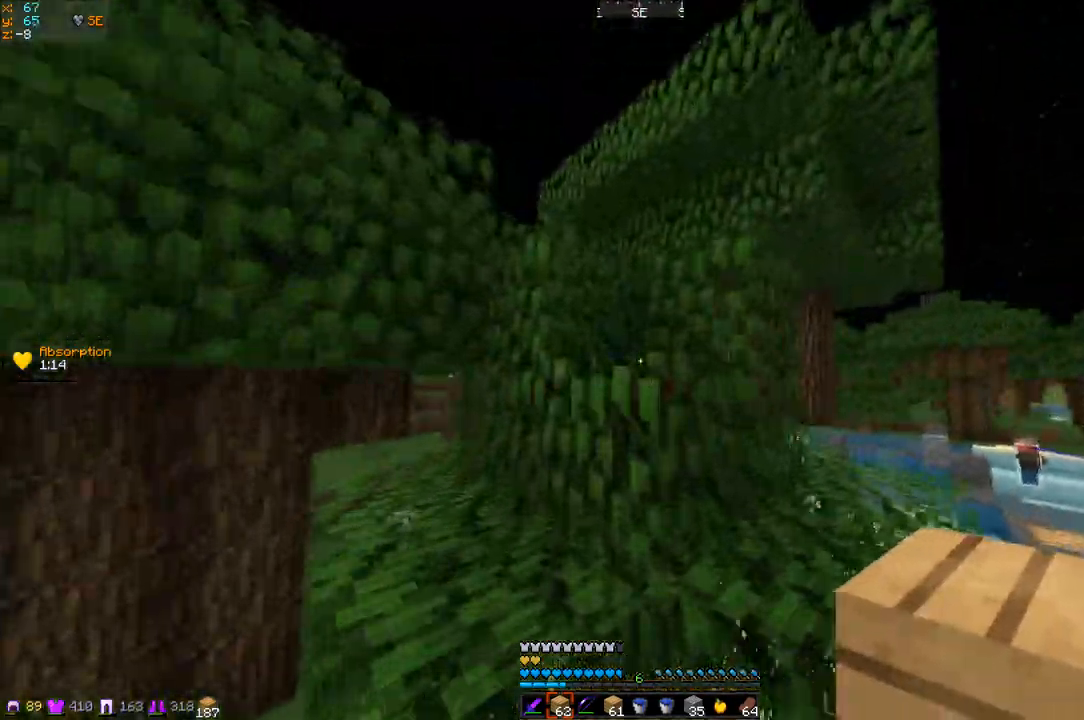
{"keys": ["d", "z"], "events": [[116, "q", "down"], [183, "d", "up"], [317, "d", "down"], [350, "q", "up"]]}
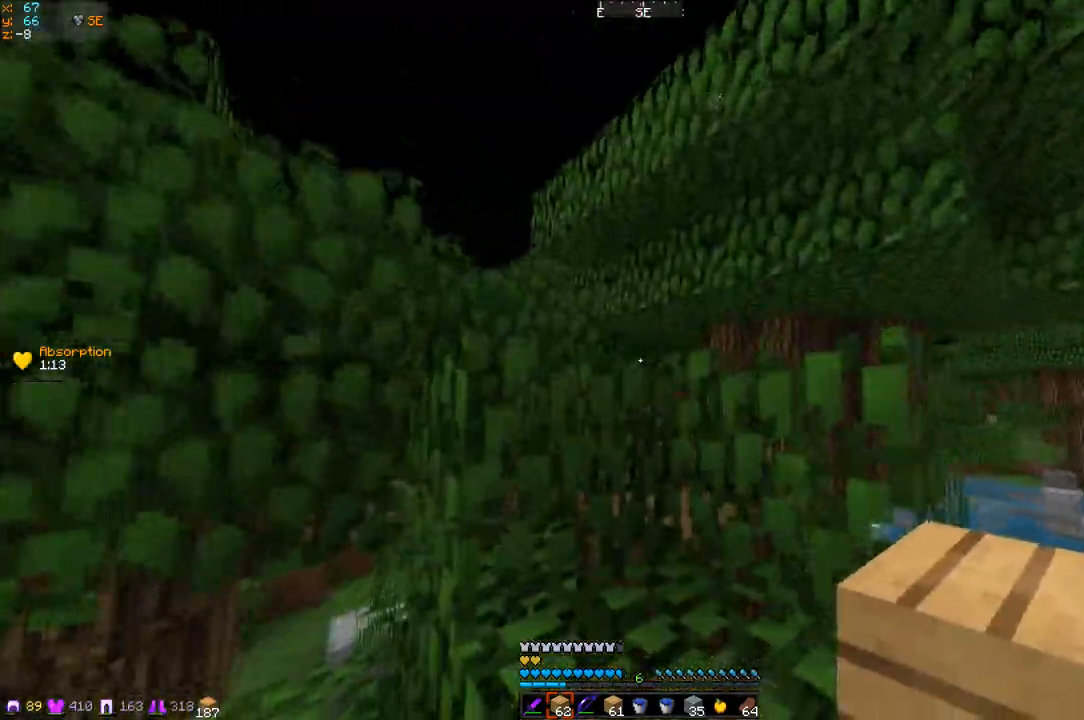
{"keys": ["z"], "events": [[434, "d", "up"]]}
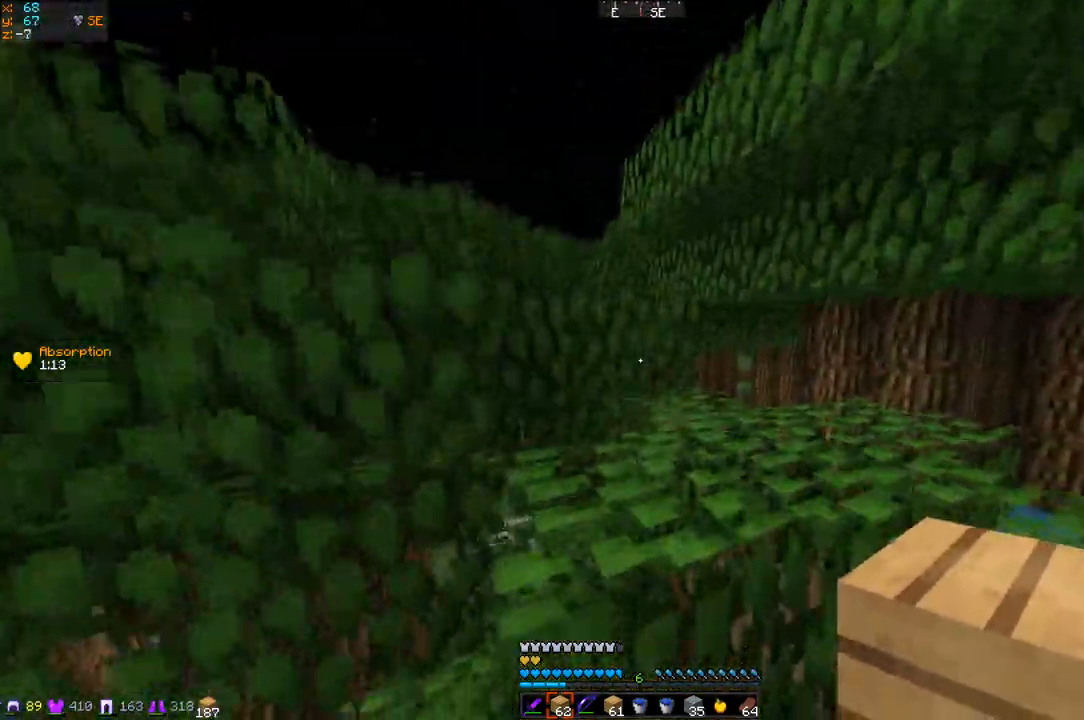
{"keys": ["q", "z"], "events": [[216, "q", "down"]]}
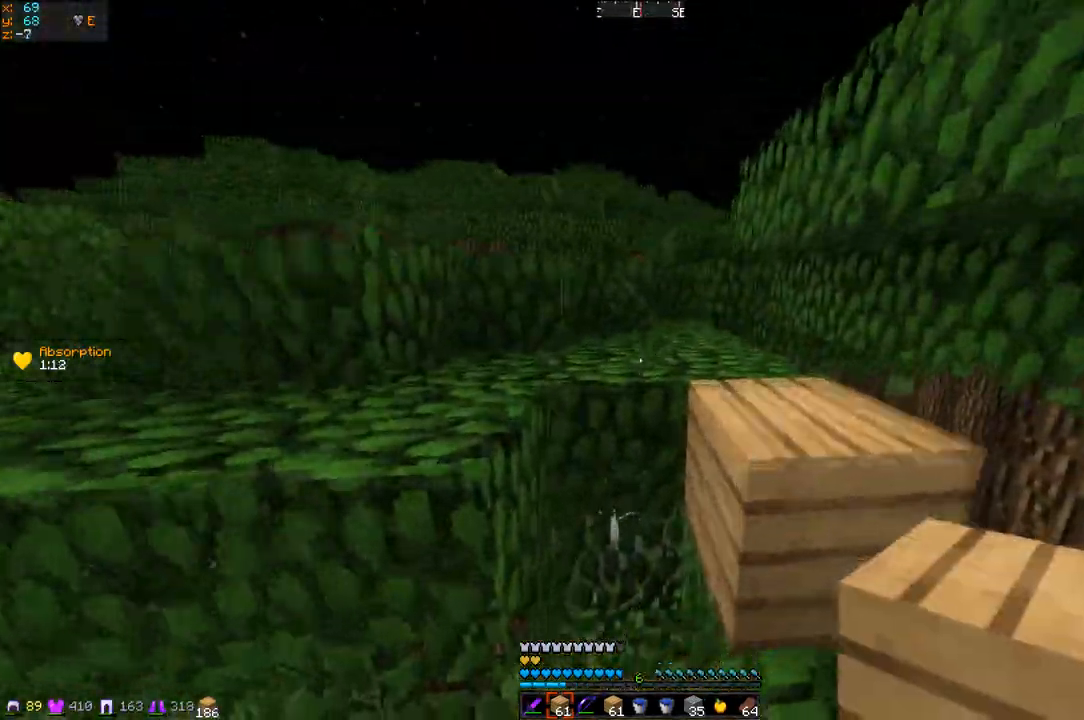
{"keys": ["q", "z"], "events": [[50, "q", "up"], [417, "q", "down"]]}
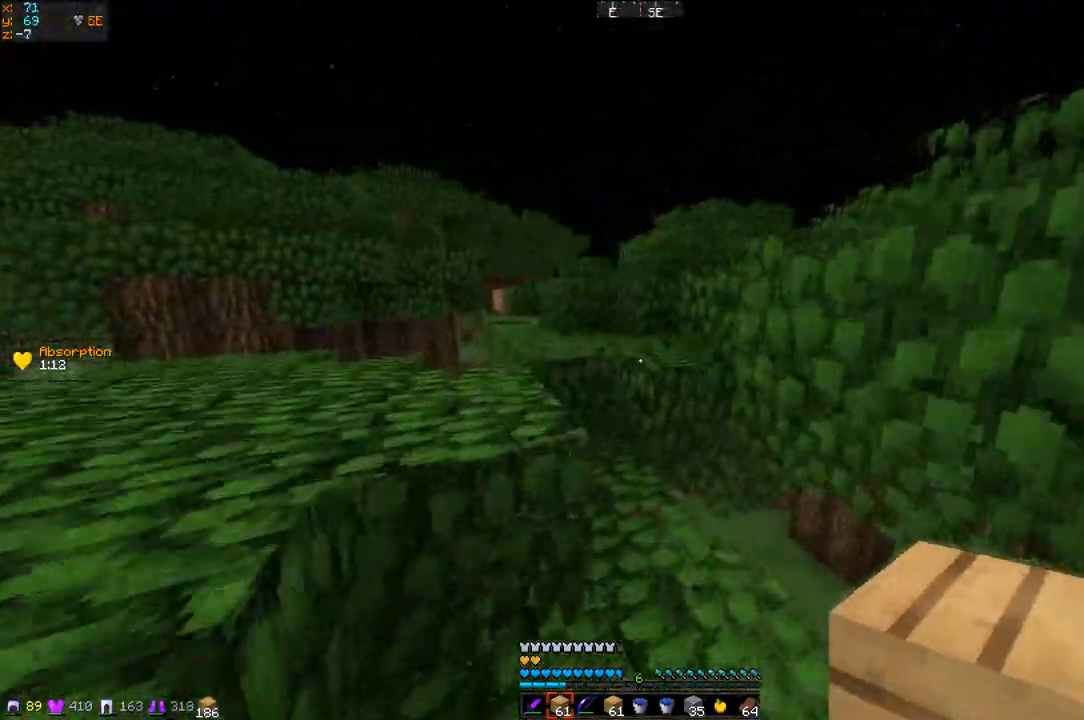
{"keys": ["q", "z"], "events": []}
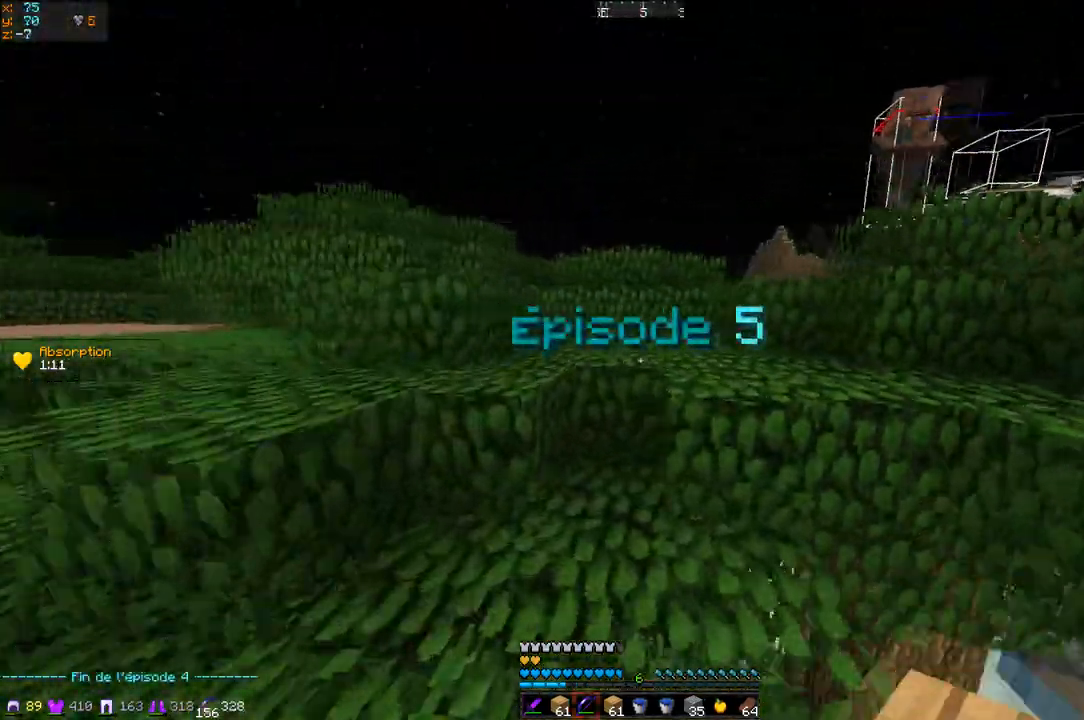
{"keys": ["q", "z"], "events": []}
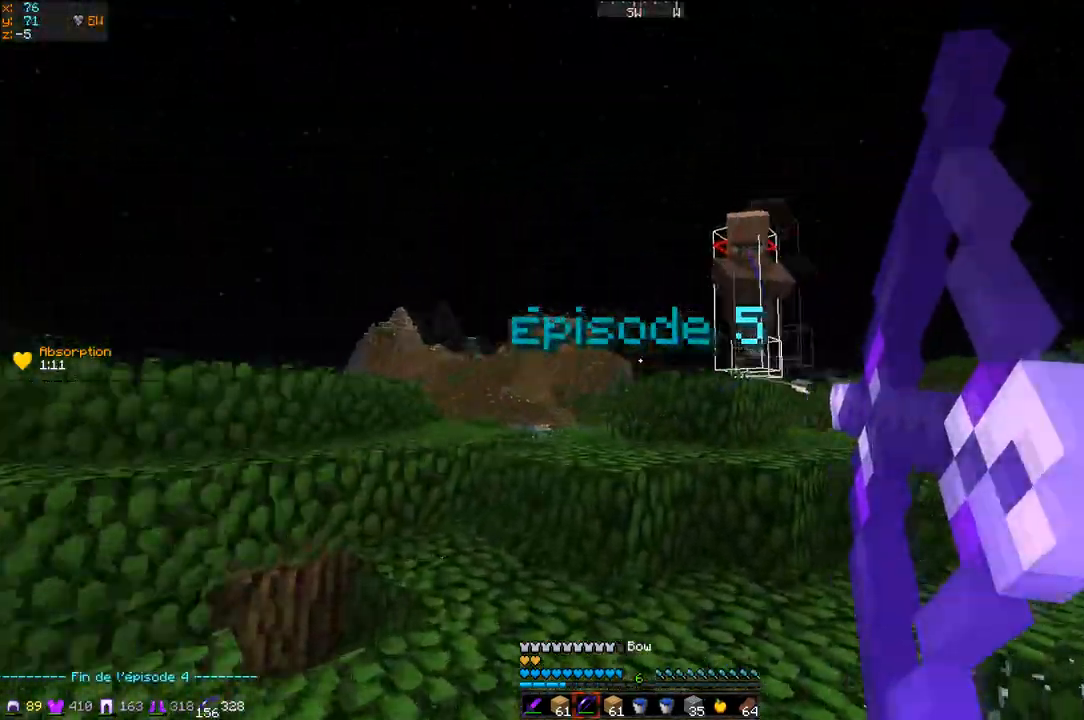
{"keys": ["d", "z"], "events": [[16, "d", "down"], [16, "q", "up"], [216, "z", "up"], [367, "z", "down"]]}